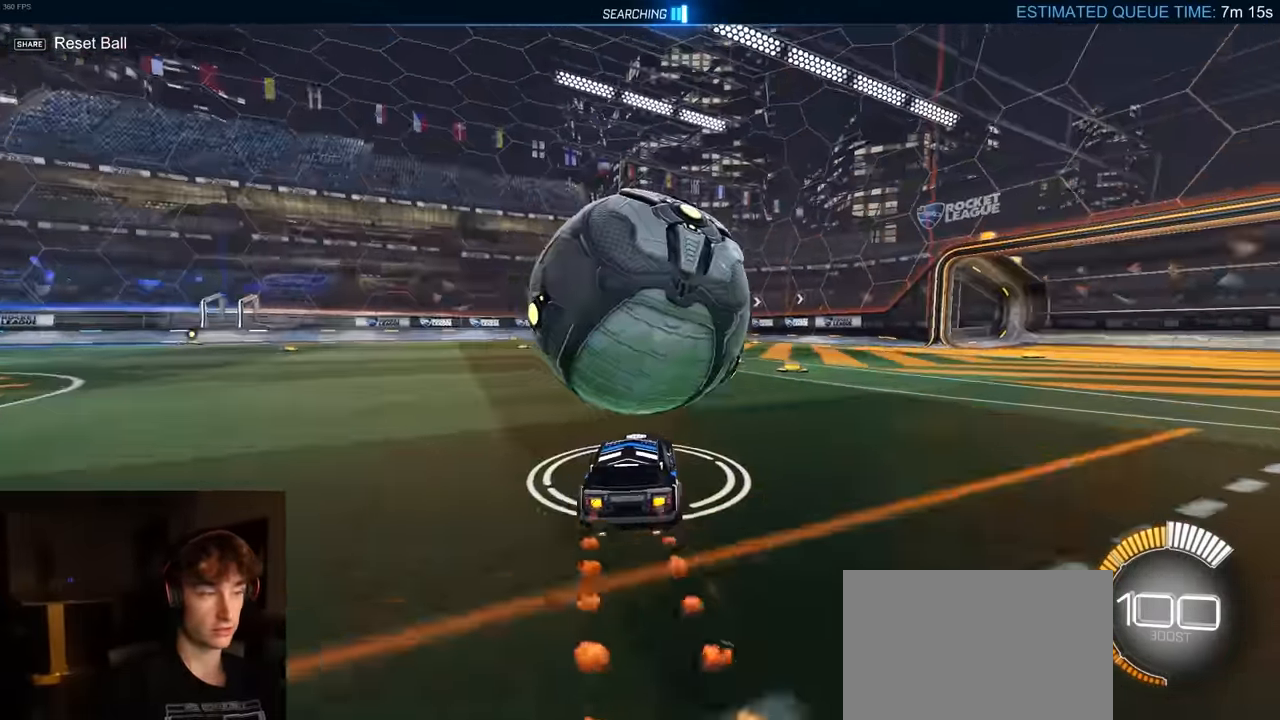
Gameplay with a controller (PlayStation layout); each line is a JSON object with the inputs held at the frame after it. "events" lists button and stick changes between this image and that frame as [ms after this image, input, new state], when the widget could be followed in between.
{"buttons": ["R2"], "left_stick": "left", "right_stick": "center", "events": [[17, "R1", "up"], [83, "R2", "up"], [183, "left_stick", "center"], [233, "left_stick", "right"], [250, "R2", "down"], [317, "TRIANGLE", "down"], [350, "left_stick", "left"], [416, "TRIANGLE", "up"]]}
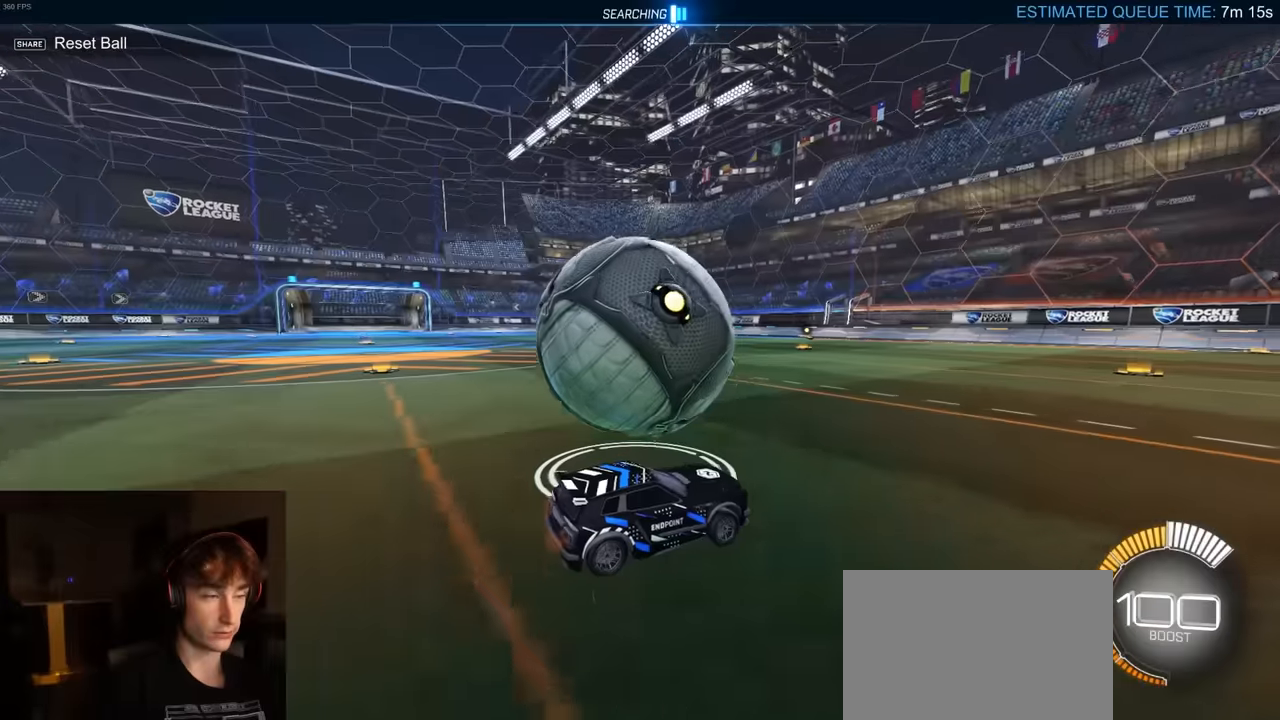
{"buttons": ["R1", "R2"], "left_stick": "center", "right_stick": "center", "events": [[66, "left_stick", "center"], [166, "left_stick", "left"], [400, "R1", "down"], [400, "left_stick", "center"]]}
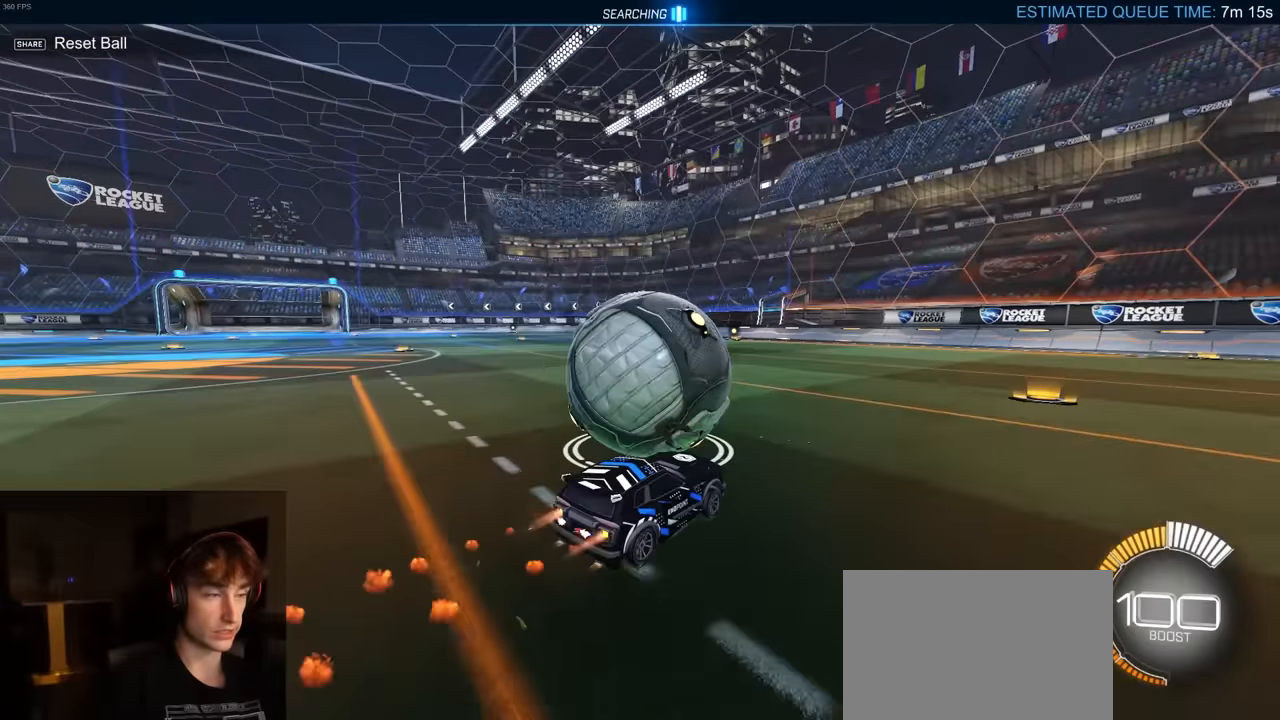
{"buttons": ["R2"], "left_stick": "right", "right_stick": "center", "events": [[333, "left_stick", "right"], [366, "R1", "up"]]}
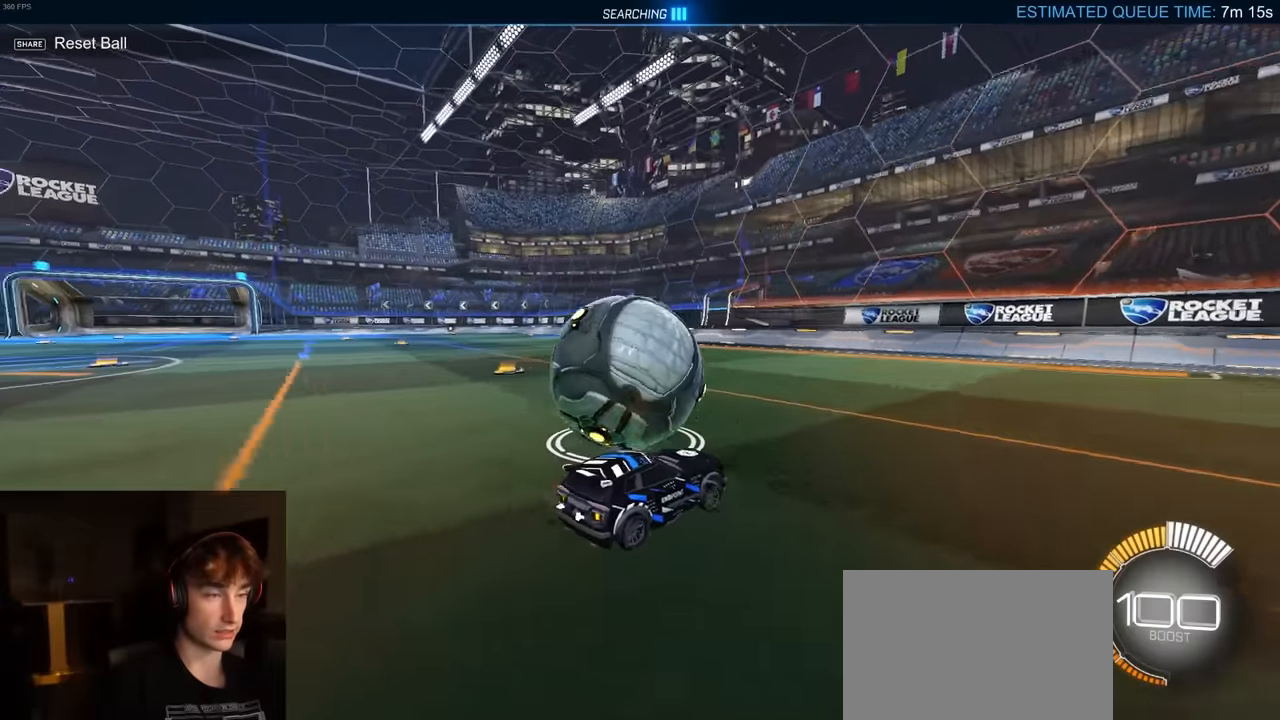
{"buttons": [], "left_stick": "center", "right_stick": "center", "events": [[83, "R2", "up"], [150, "left_stick", "left"], [433, "left_stick", "center"]]}
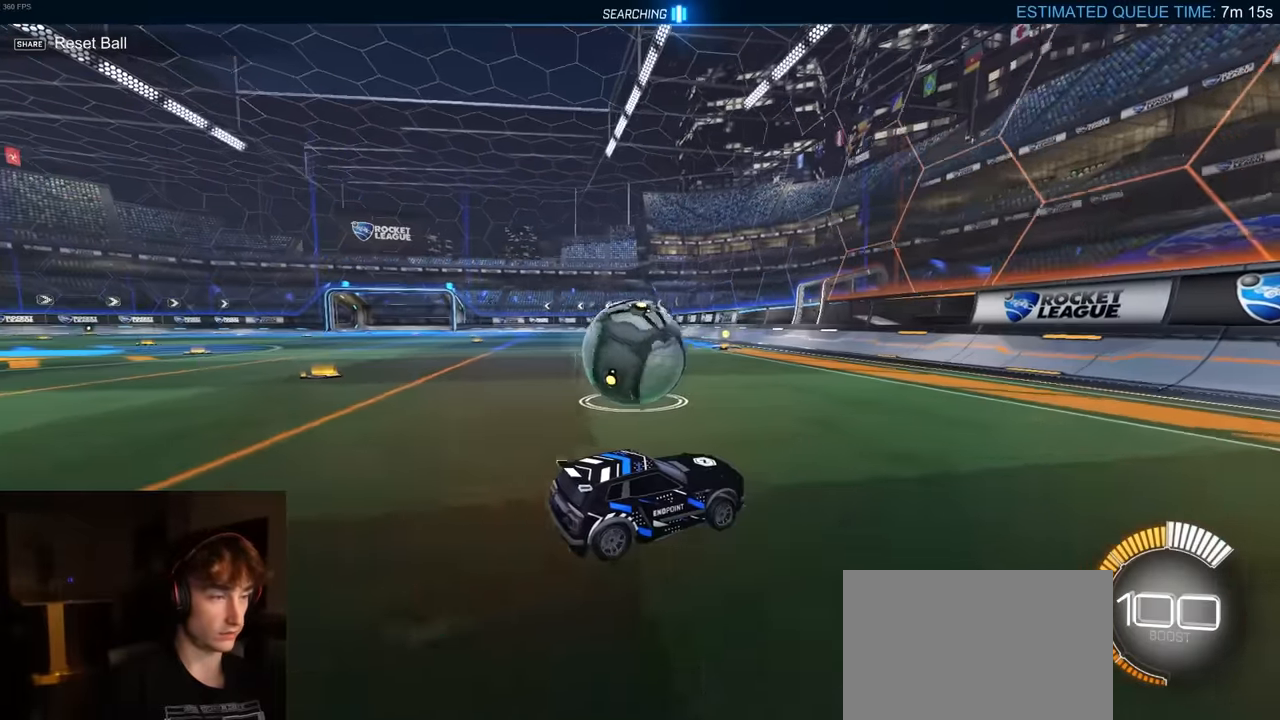
{"buttons": ["R2"], "left_stick": "center", "right_stick": "center", "events": [[33, "R2", "down"], [133, "left_stick", "left"], [233, "left_stick", "center"], [266, "R1", "down"], [400, "R1", "up"]]}
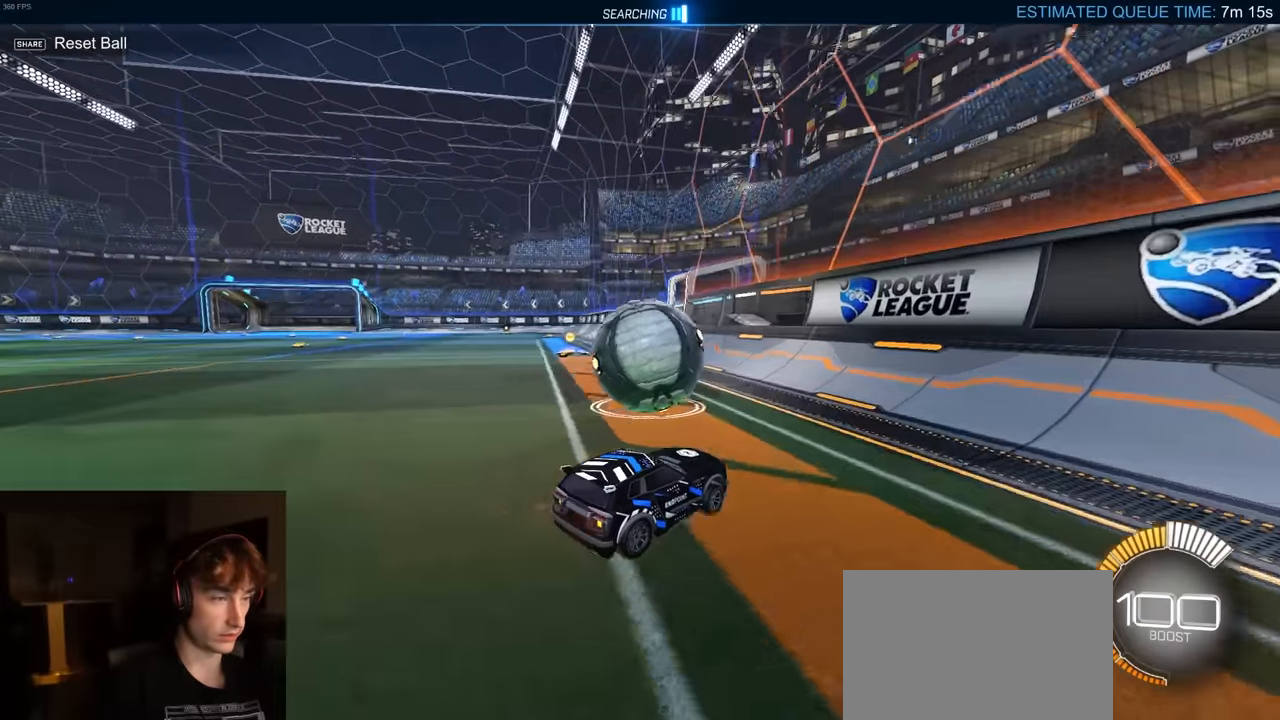
{"buttons": ["CROSS", "R1", "R2"], "left_stick": "left", "right_stick": "center", "events": [[366, "left_stick", "left"], [433, "R1", "down"], [466, "CROSS", "down"]]}
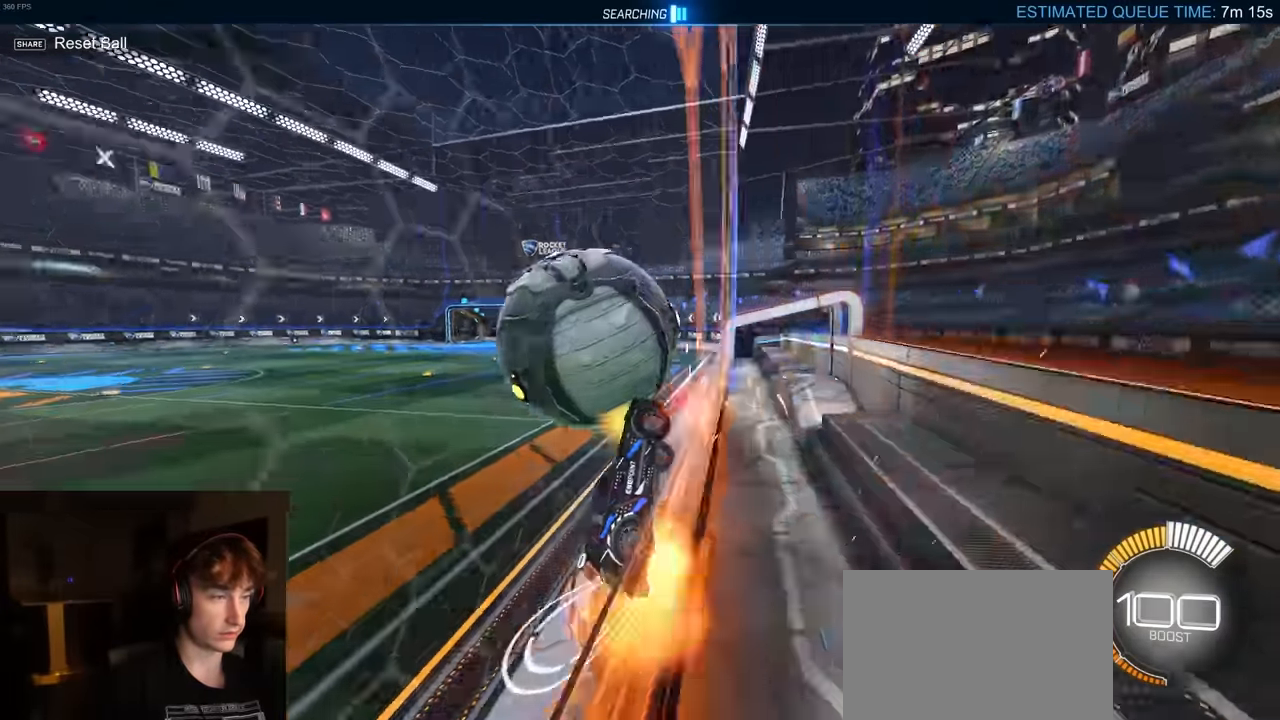
{"buttons": ["R2"], "left_stick": "left", "right_stick": "center", "events": [[116, "R1", "up"], [216, "CROSS", "up"]]}
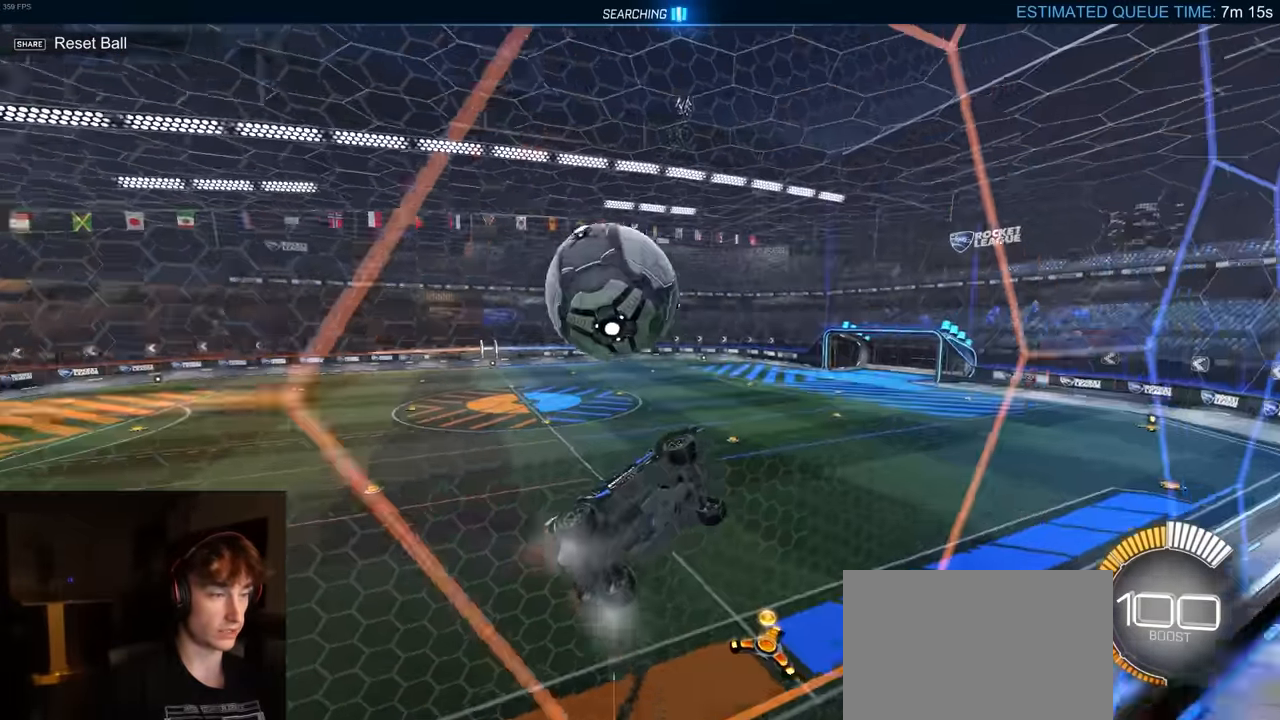
{"buttons": ["R2"], "left_stick": "left", "right_stick": "center", "events": [[50, "CROSS", "down"], [233, "CROSS", "up"], [366, "R2", "up"], [450, "R2", "down"]]}
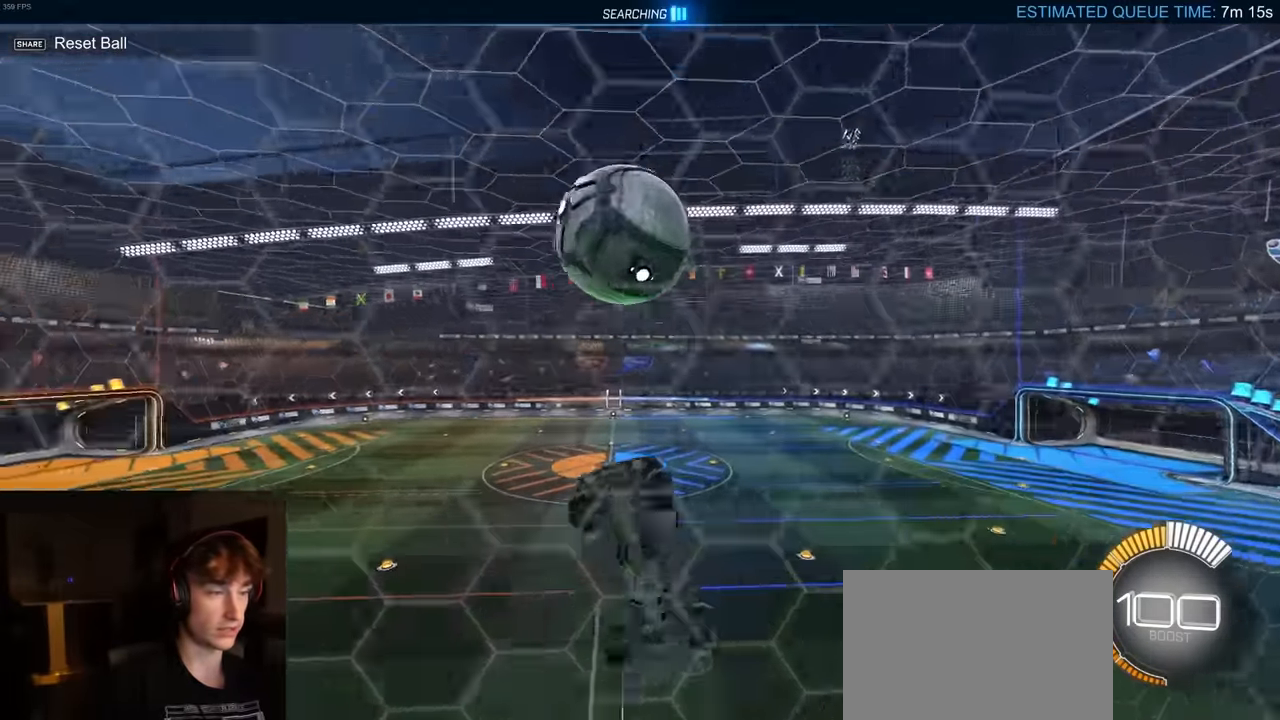
{"buttons": ["CROSS", "R1", "R2"], "left_stick": "center", "right_stick": "center", "events": [[50, "CIRCLE", "down"], [50, "R1", "down"], [150, "left_stick", "down-left"], [283, "TRIANGLE", "down"], [383, "TRIANGLE", "up"], [383, "left_stick", "center"], [416, "CIRCLE", "up"], [466, "CROSS", "down"]]}
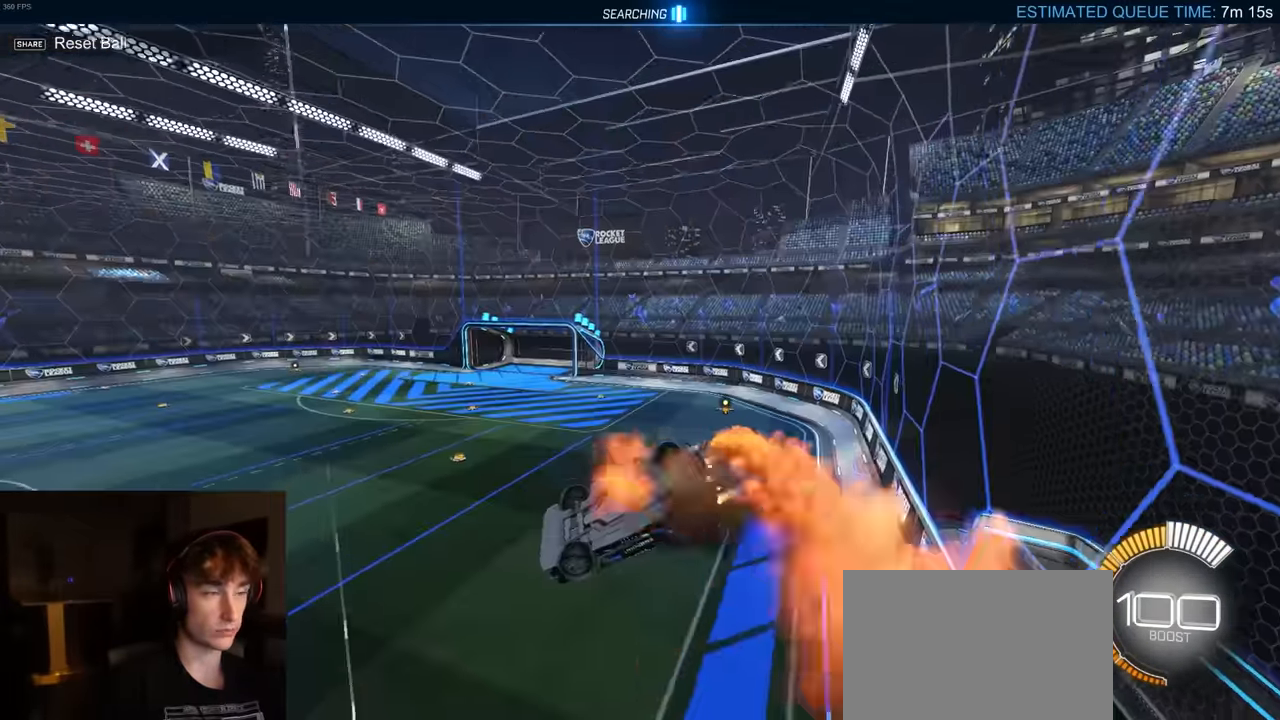
{"buttons": ["CIRCLE", "R1", "R2"], "left_stick": "right", "right_stick": "center", "events": [[50, "CIRCLE", "down"], [83, "left_stick", "up-left"], [150, "left_stick", "up"], [200, "CROSS", "up"], [266, "left_stick", "up-right"], [416, "left_stick", "right"]]}
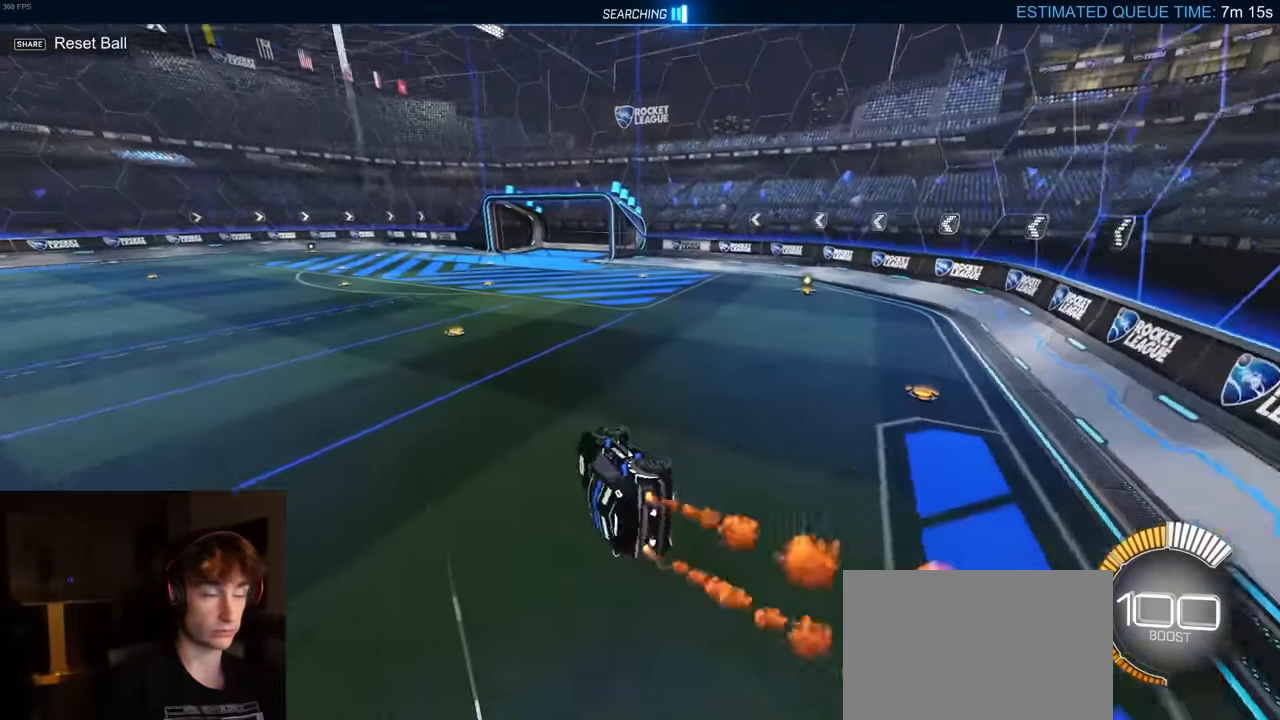
{"buttons": ["R2"], "left_stick": "left", "right_stick": "center", "events": [[66, "CIRCLE", "up"], [150, "left_stick", "left"], [433, "R1", "up"]]}
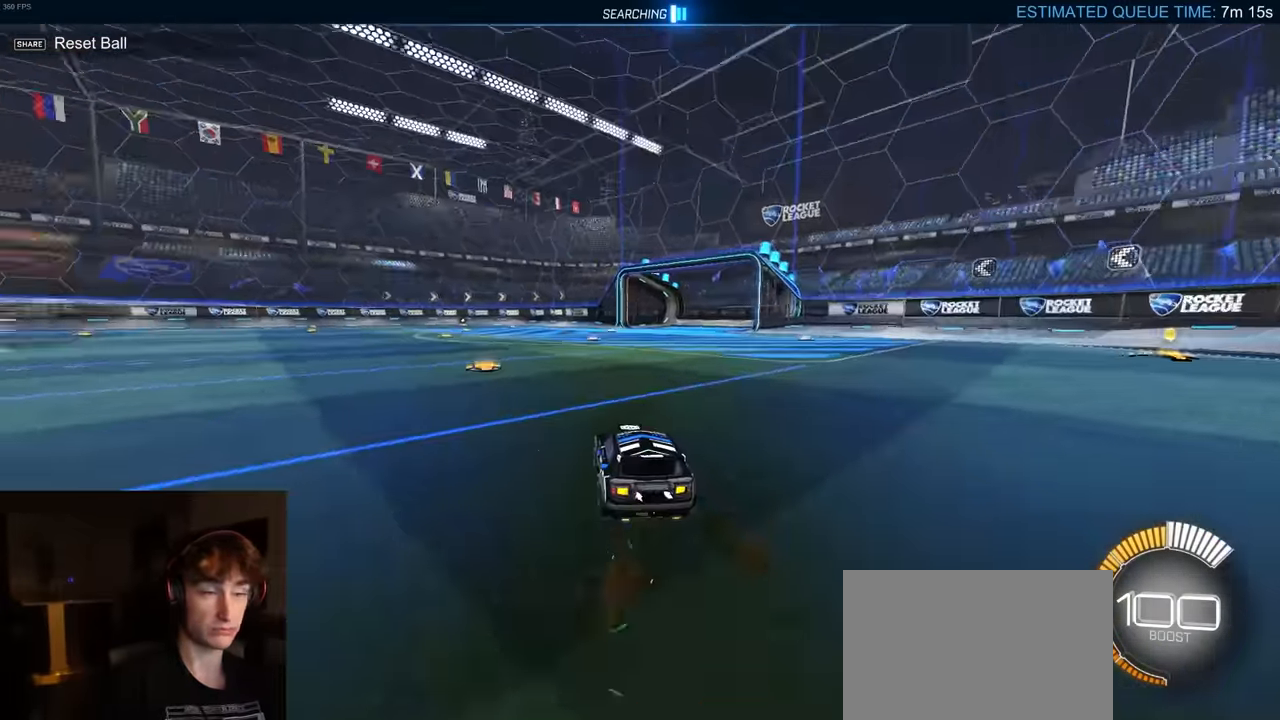
{"buttons": ["R2"], "left_stick": "center", "right_stick": "center", "events": [[133, "left_stick", "center"], [283, "DPAD_UP", "down"], [350, "DPAD_UP", "up"]]}
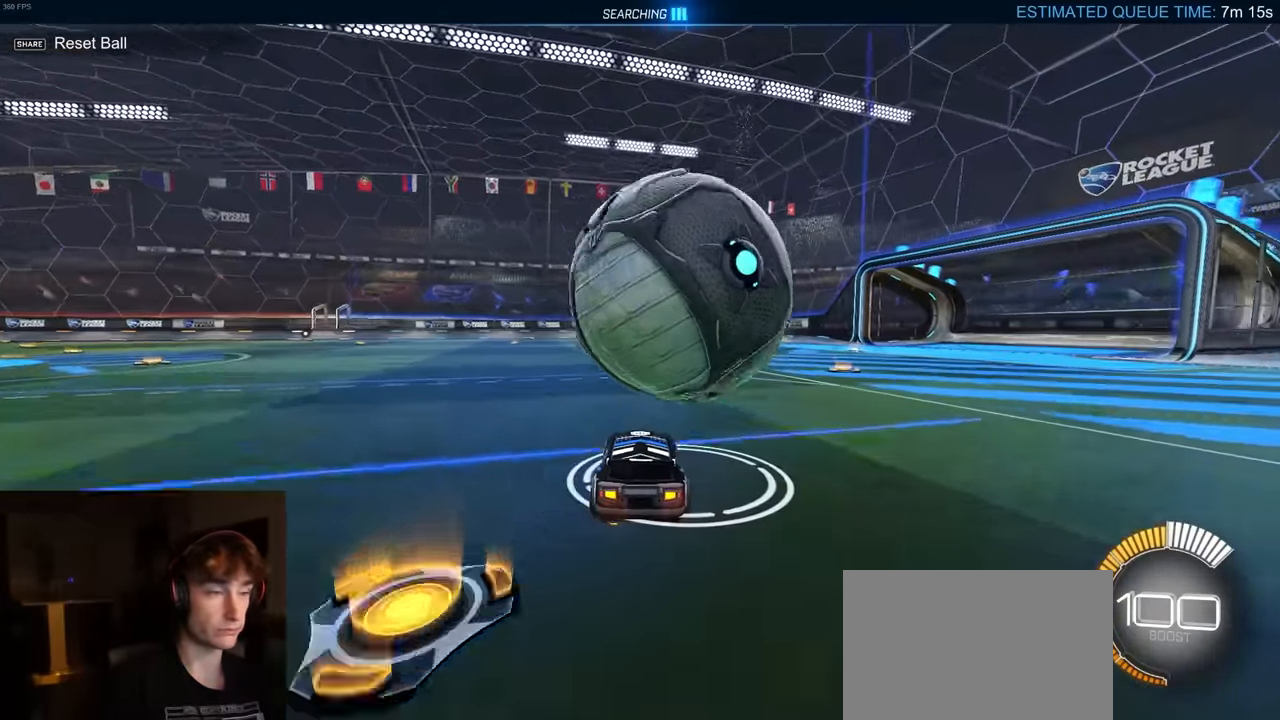
{"buttons": ["R2"], "left_stick": "left", "right_stick": "center", "events": [[16, "left_stick", "right"], [233, "left_stick", "center"], [283, "left_stick", "left"], [300, "R1", "down"], [416, "R1", "up"]]}
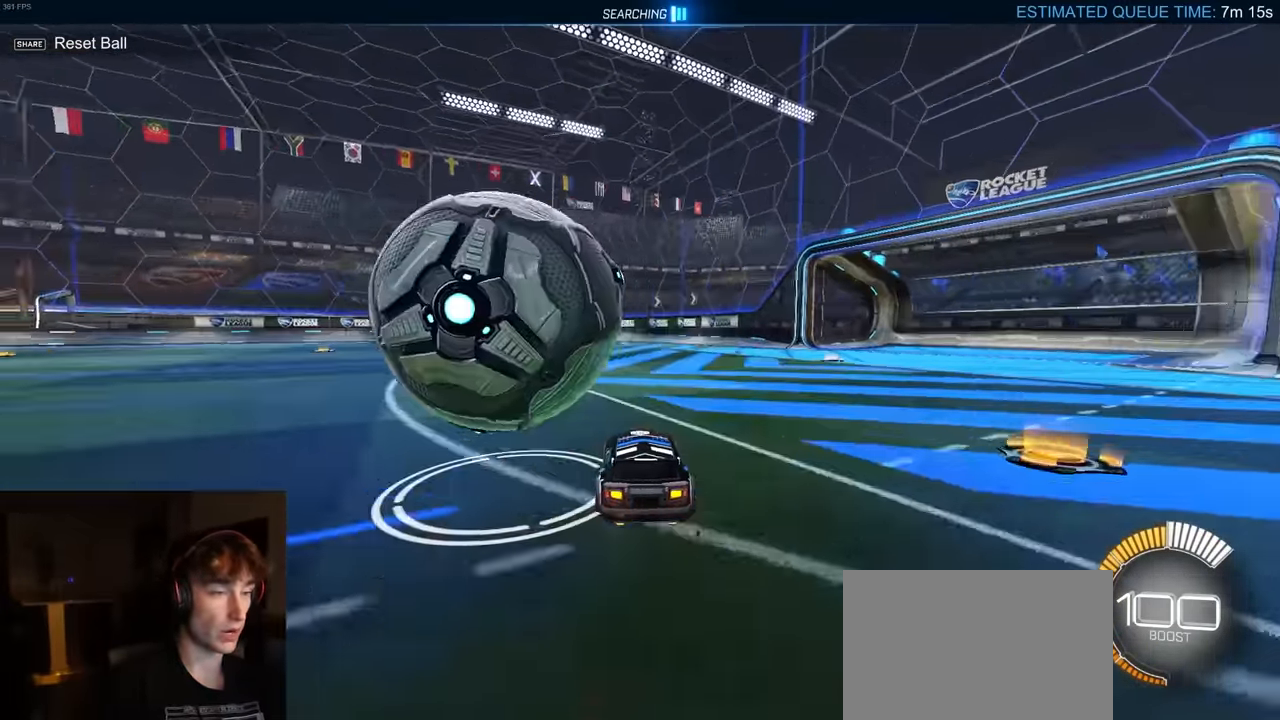
{"buttons": [], "left_stick": "left", "right_stick": "center", "events": [[16, "TRIANGLE", "down"], [117, "R2", "up"], [117, "TRIANGLE", "up"], [250, "left_stick", "center"], [284, "R2", "down"], [384, "left_stick", "left"], [434, "R2", "up"]]}
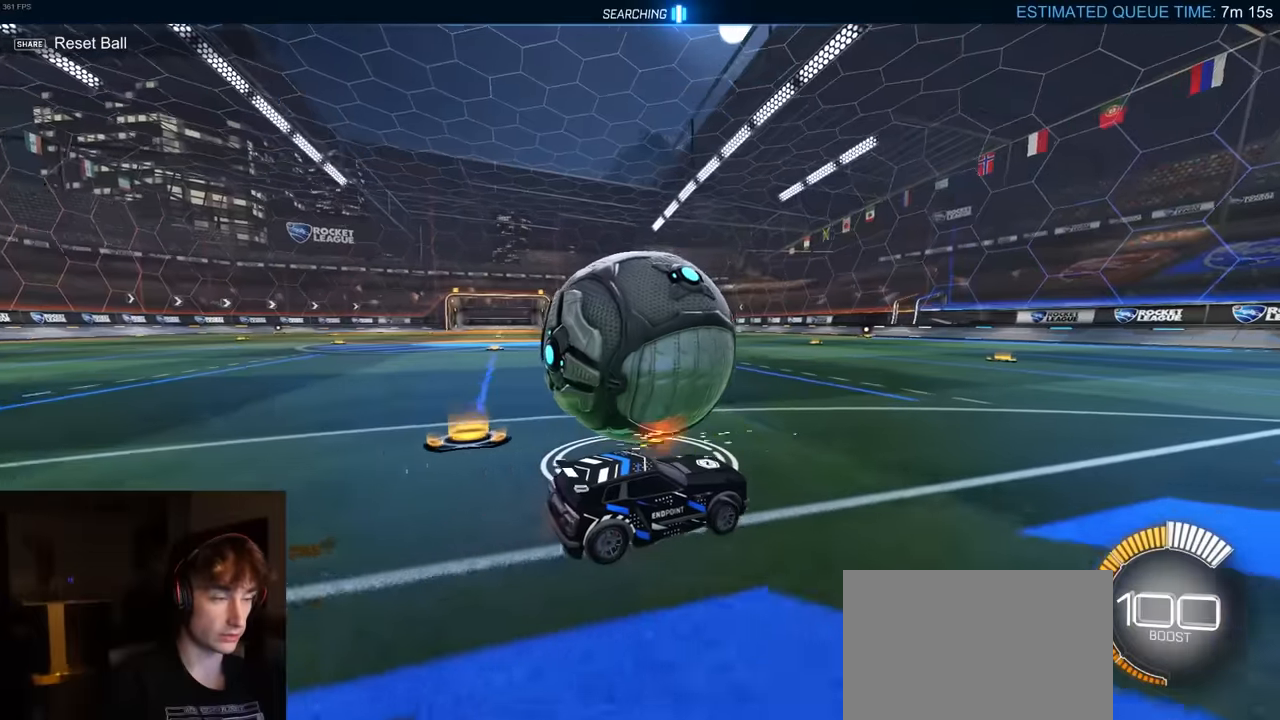
{"buttons": ["R1", "R2"], "left_stick": "center", "right_stick": "center", "events": [[50, "left_stick", "center"], [317, "R2", "down"], [434, "R1", "down"]]}
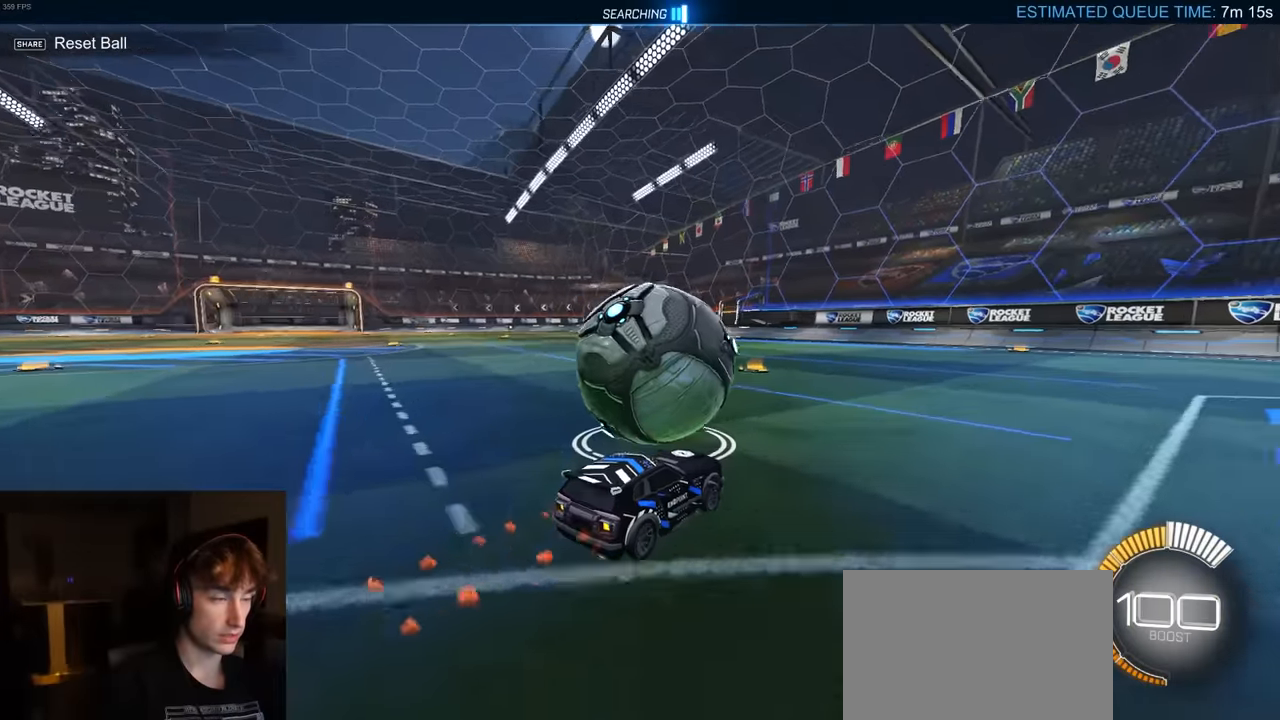
{"buttons": ["R2"], "left_stick": "right", "right_stick": "center", "events": [[134, "R1", "up"], [384, "R1", "down"], [484, "R1", "up"], [500, "left_stick", "right"]]}
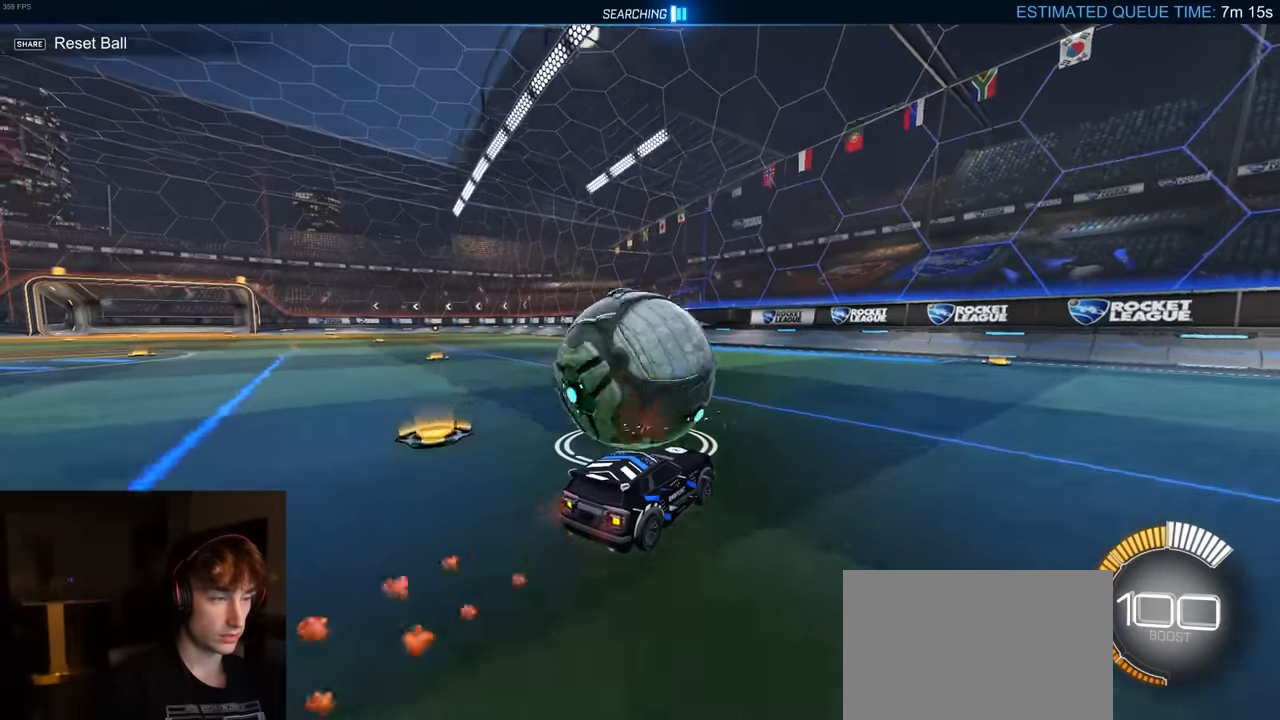
{"buttons": ["L2", "R2"], "left_stick": "left", "right_stick": "center", "events": [[34, "R2", "up"], [250, "left_stick", "center"], [417, "L2", "down"], [500, "R2", "down"], [500, "left_stick", "left"]]}
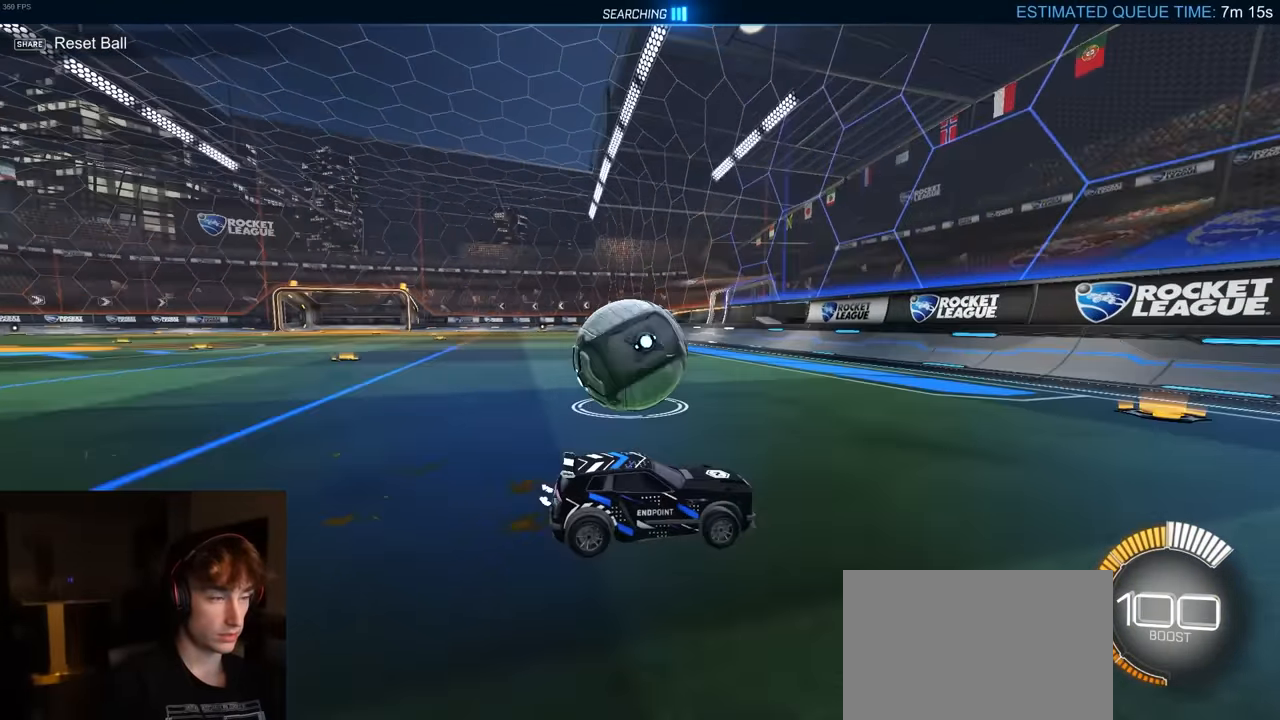
{"buttons": ["R1", "R2"], "left_stick": "center", "right_stick": "center", "events": [[34, "L2", "up"], [184, "R1", "down"], [267, "left_stick", "center"], [400, "R1", "up"], [467, "R1", "down"]]}
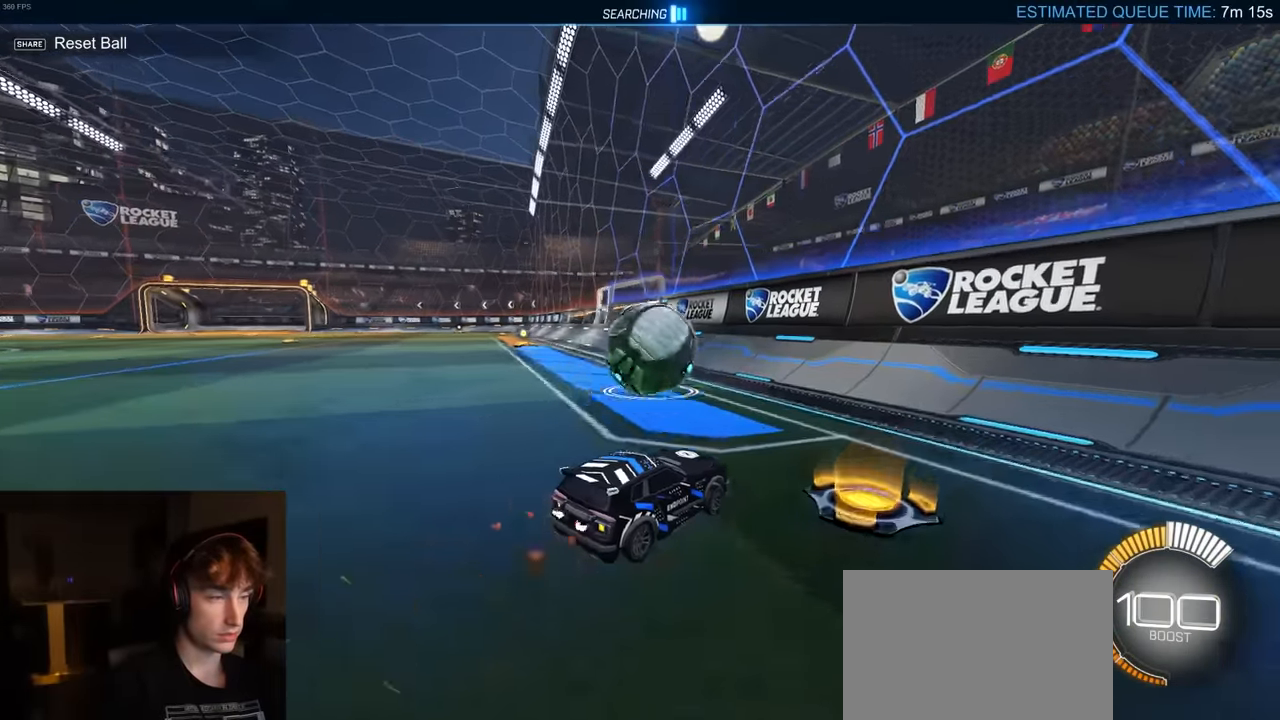
{"buttons": ["R2"], "left_stick": "left", "right_stick": "center", "events": [[217, "R1", "up"], [417, "left_stick", "left"]]}
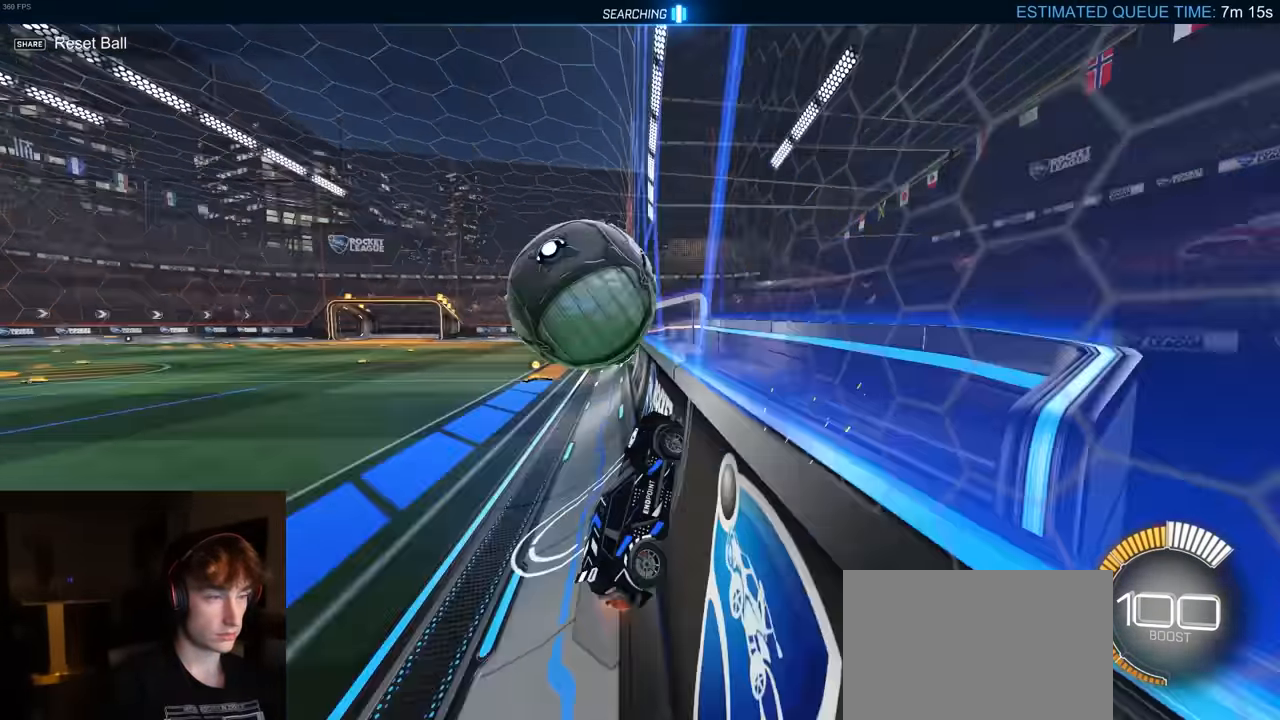
{"buttons": ["R2"], "left_stick": "left", "right_stick": "center", "events": [[17, "CROSS", "down"], [350, "CROSS", "up"]]}
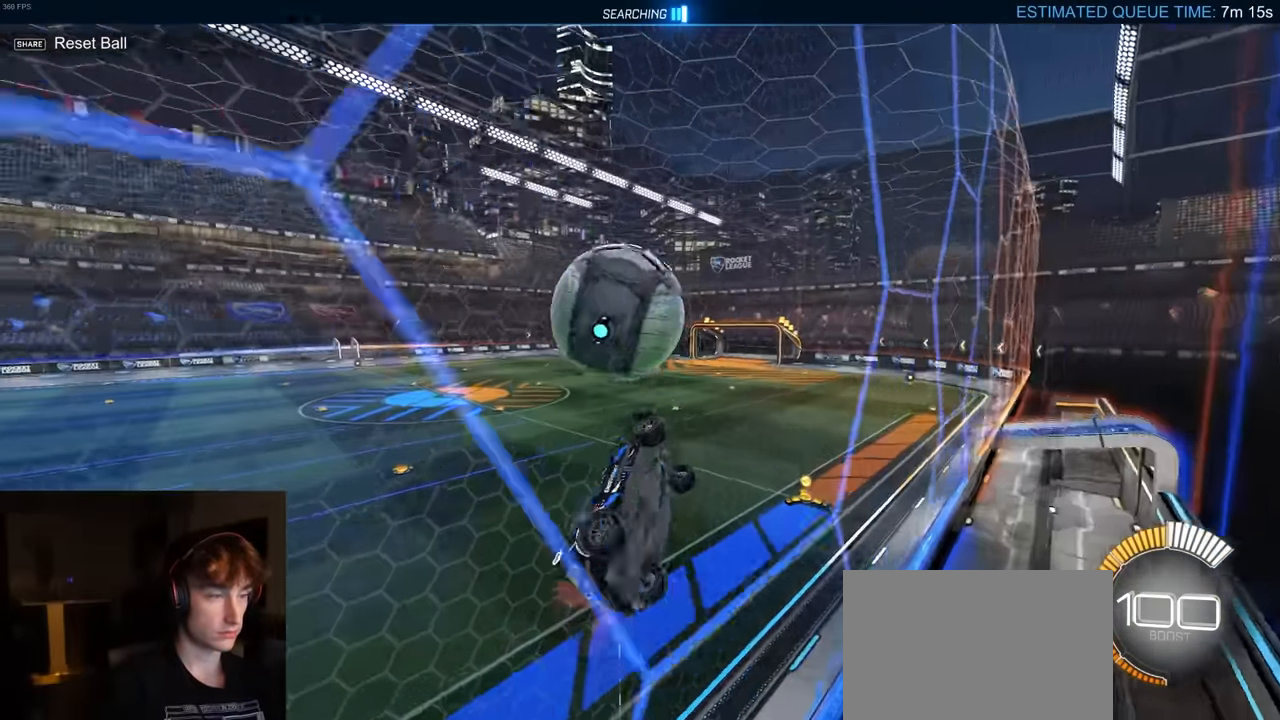
{"buttons": ["R2"], "left_stick": "down-left", "right_stick": "center", "events": [[84, "CROSS", "down"], [450, "left_stick", "down-left"], [467, "CROSS", "up"]]}
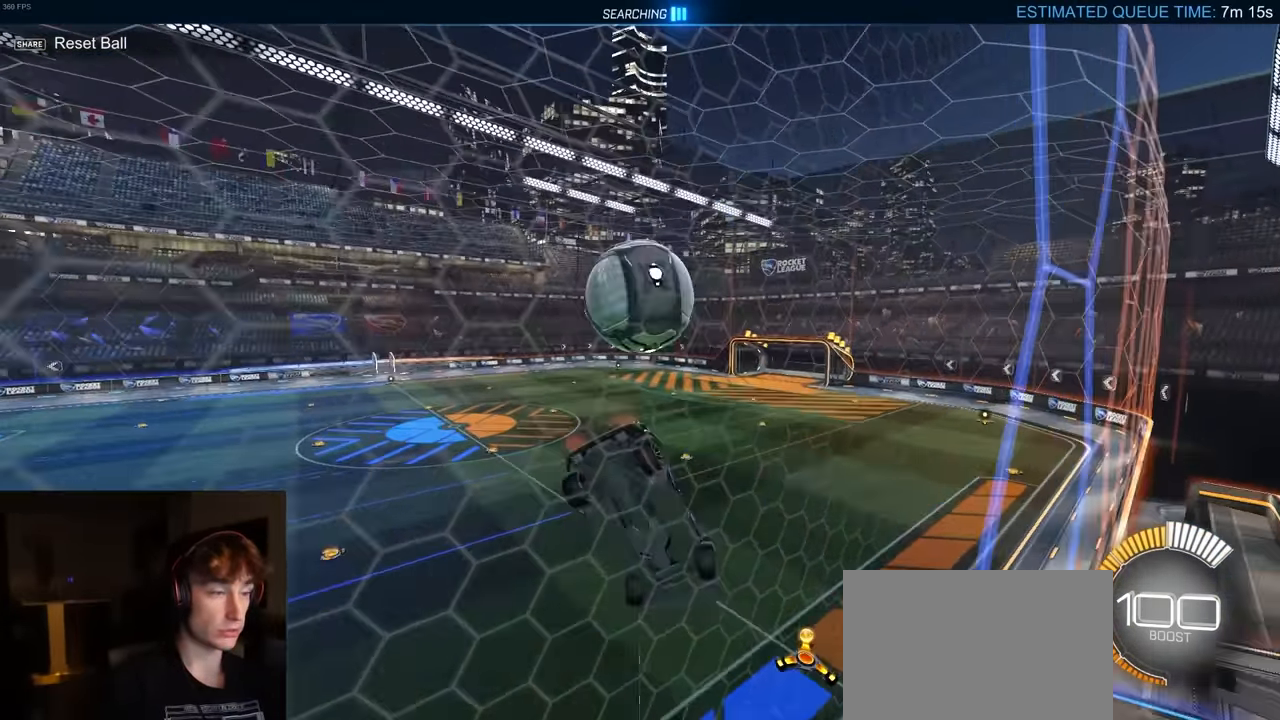
{"buttons": ["CIRCLE", "R1", "R2"], "left_stick": "down-right", "right_stick": "center", "events": [[150, "CIRCLE", "down"], [184, "left_stick", "left"], [334, "R1", "down"], [334, "left_stick", "right"], [434, "left_stick", "down-right"]]}
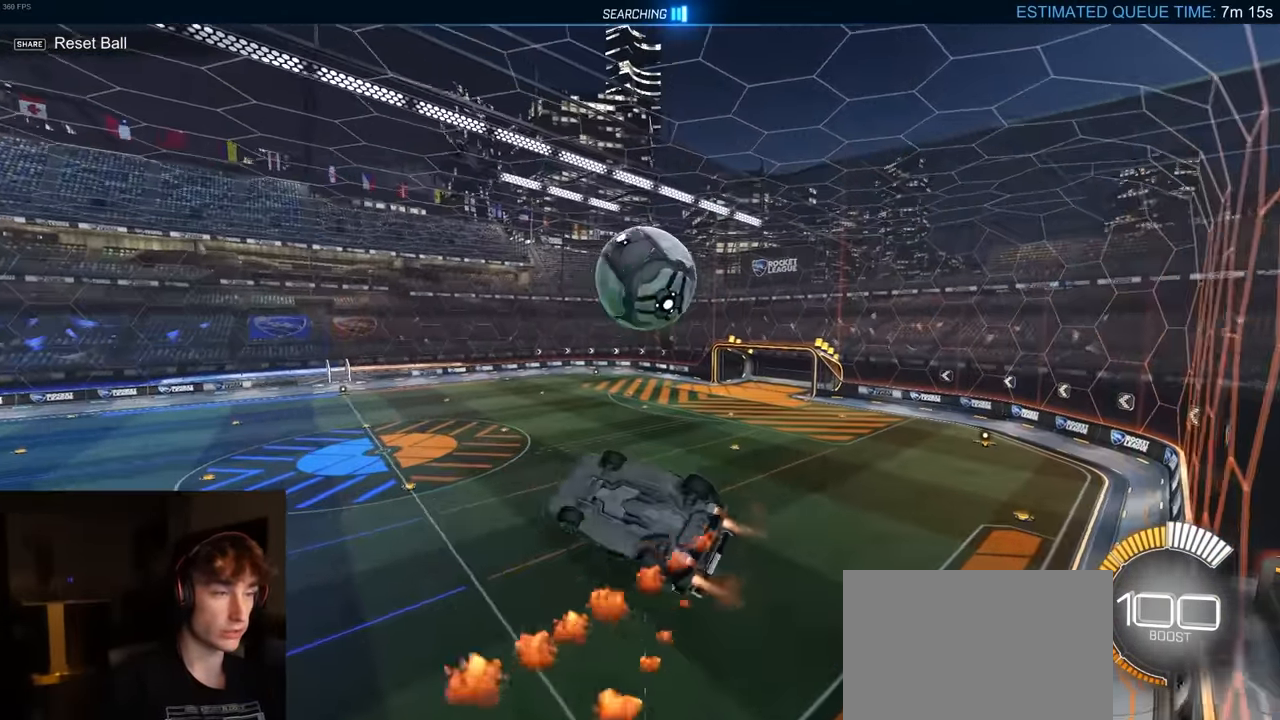
{"buttons": ["CIRCLE", "TRIANGLE", "R1", "R2"], "left_stick": "up-right", "right_stick": "center", "events": [[17, "left_stick", "center"], [34, "CIRCLE", "up"], [84, "CROSS", "down"], [167, "CIRCLE", "down"], [200, "CROSS", "up"], [200, "left_stick", "down"], [317, "TRIANGLE", "down"], [317, "left_stick", "up-right"]]}
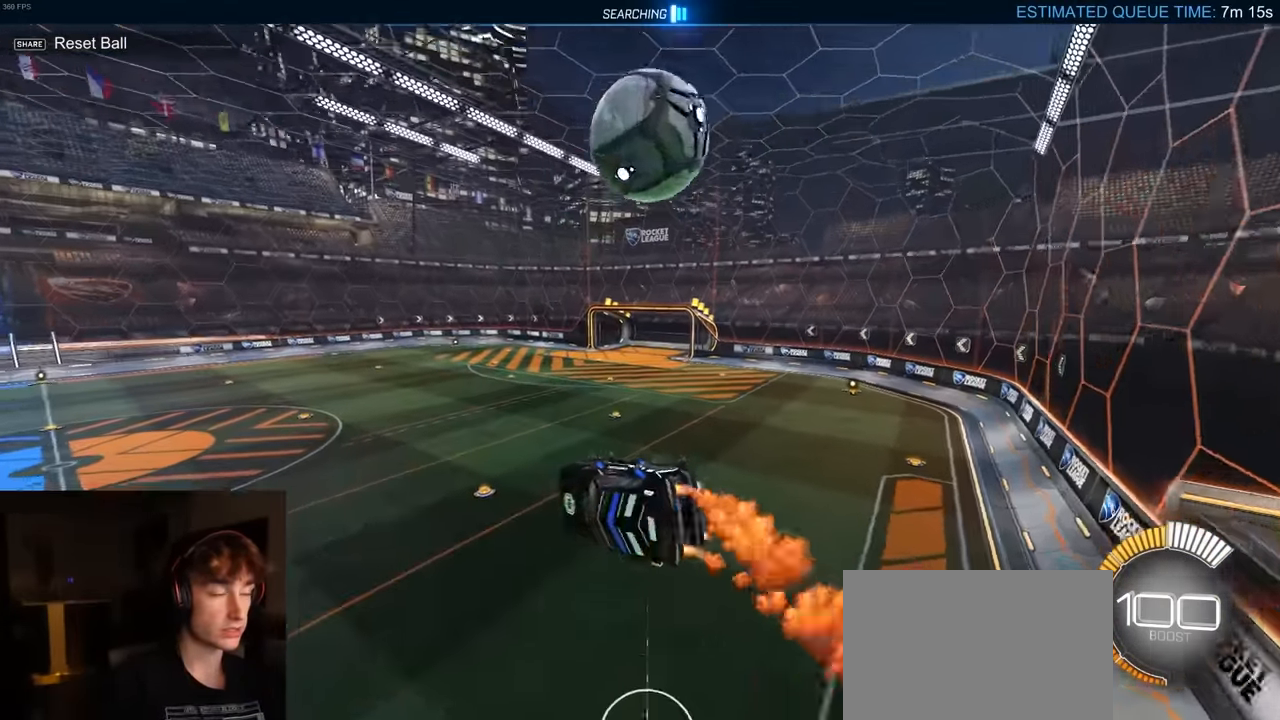
{"buttons": ["SQUARE", "R2"], "left_stick": "center", "right_stick": "center", "events": [[17, "TRIANGLE", "up"], [134, "left_stick", "center"], [200, "CIRCLE", "up"], [200, "R1", "up"], [484, "SQUARE", "down"]]}
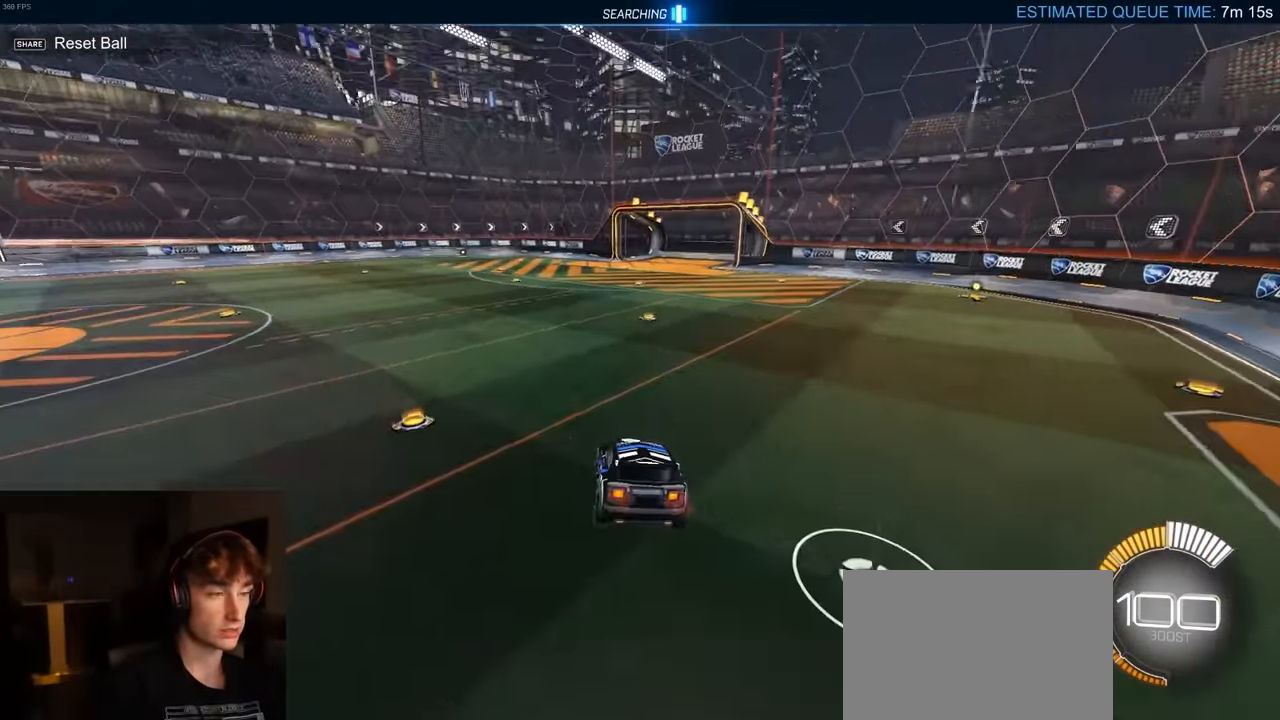
{"buttons": ["R2"], "left_stick": "center", "right_stick": "center", "events": [[17, "left_stick", "left"], [67, "SQUARE", "up"], [417, "left_stick", "center"]]}
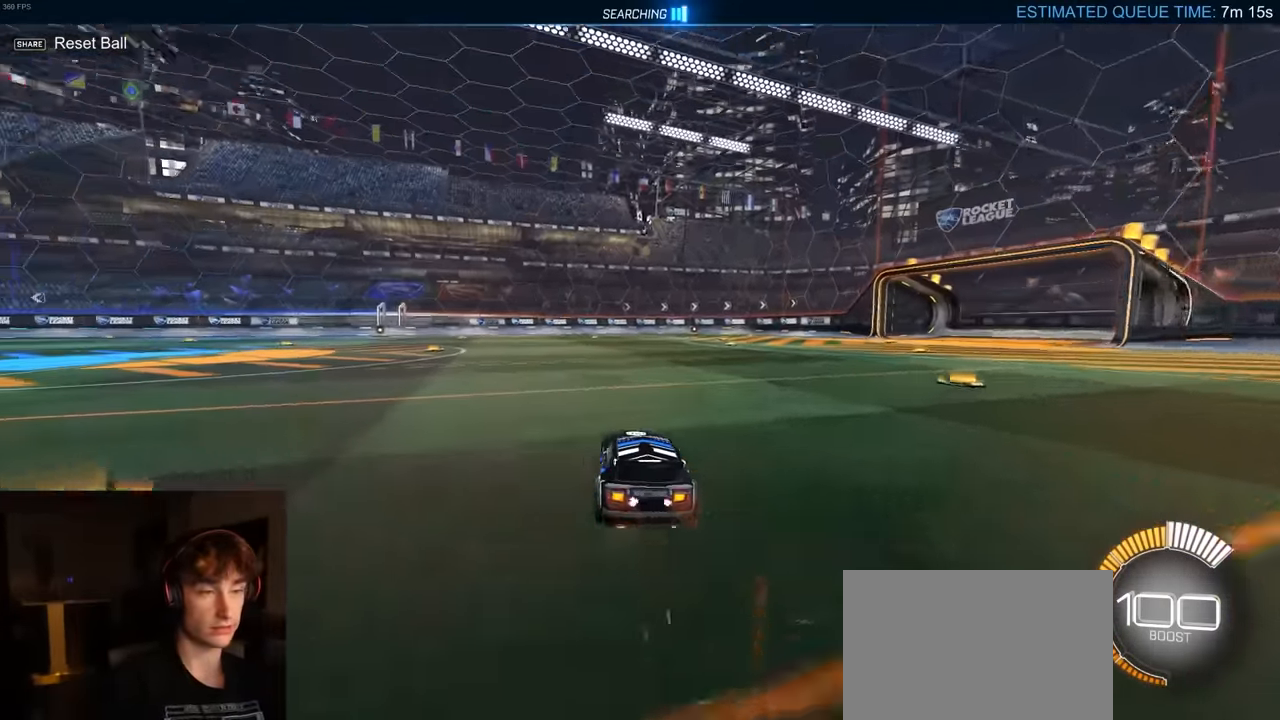
{"buttons": ["R2"], "left_stick": "center", "right_stick": "center", "events": [[34, "DPAD_UP", "down"], [50, "R2", "up"], [84, "DPAD_UP", "up"], [234, "left_stick", "right"], [284, "R2", "down"], [450, "left_stick", "center"]]}
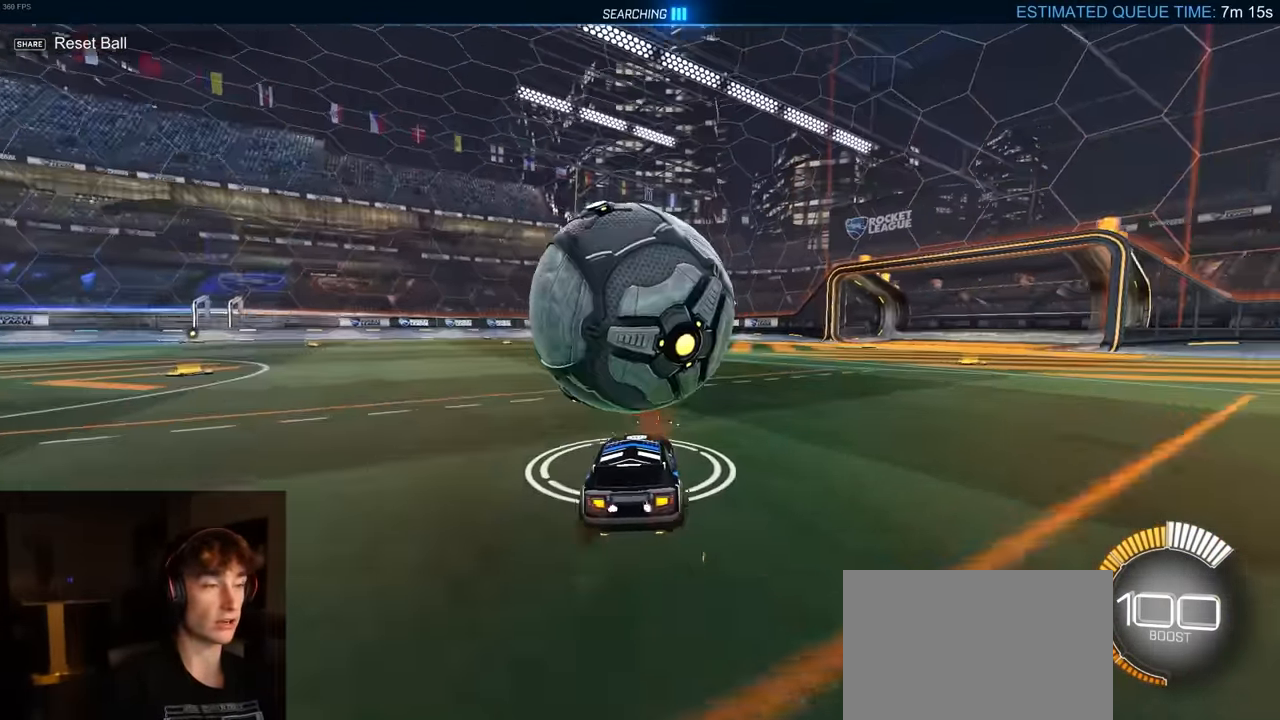
{"buttons": ["R1", "R2"], "left_stick": "center", "right_stick": "center", "events": [[134, "R1", "down"], [200, "left_stick", "left"], [250, "TRIANGLE", "down"], [367, "left_stick", "center"], [467, "TRIANGLE", "up"]]}
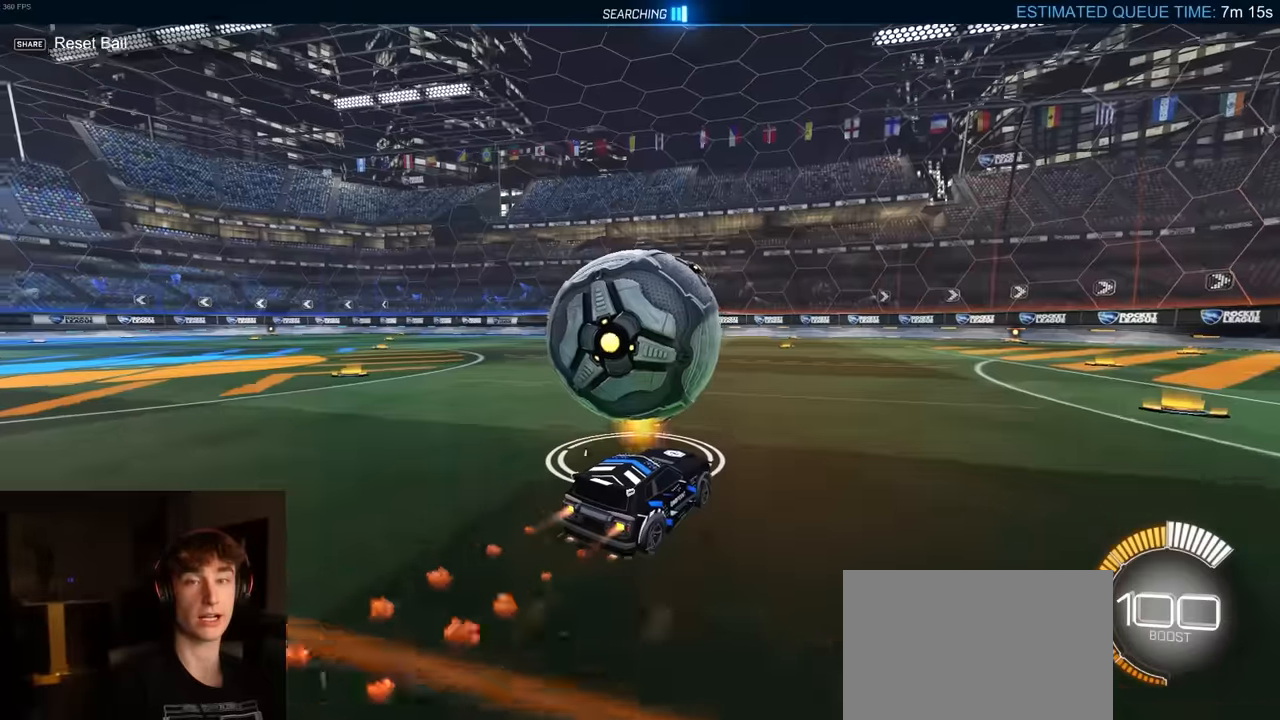
{"buttons": ["R2"], "left_stick": "center", "right_stick": "center", "events": [[150, "R1", "up"], [167, "left_stick", "left"], [250, "R2", "up"], [300, "left_stick", "center"], [350, "R2", "down"]]}